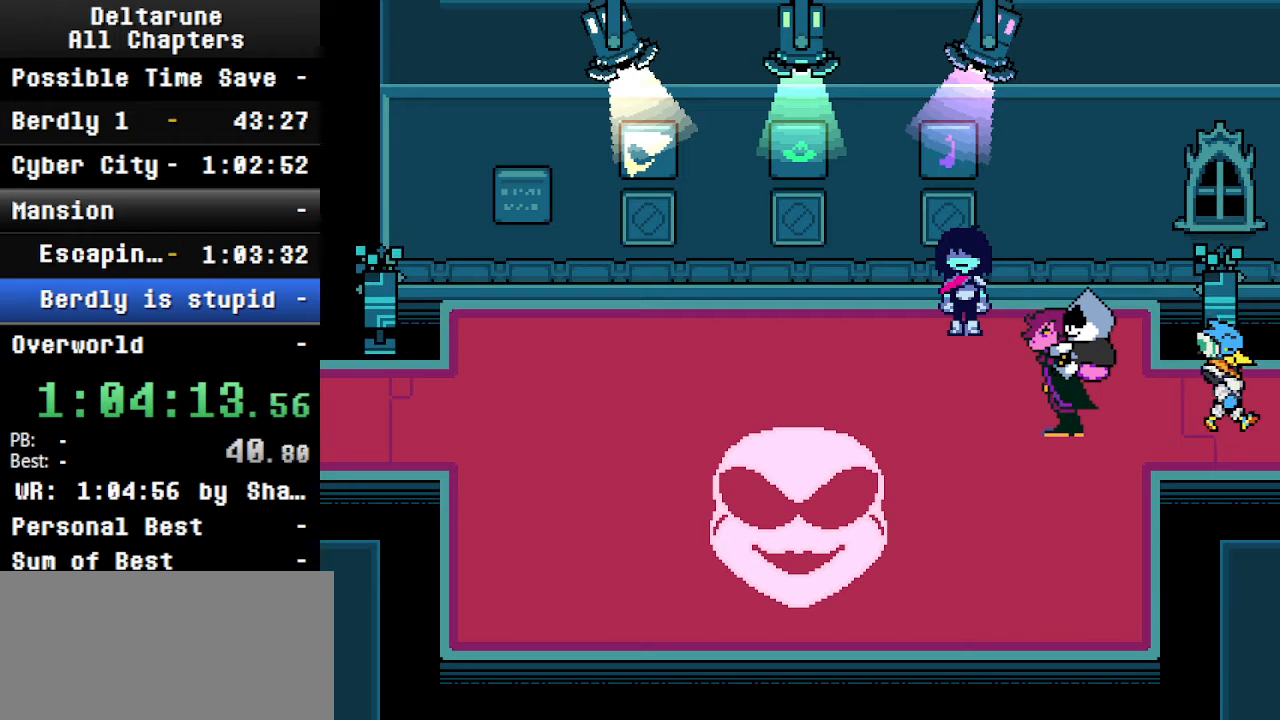
Gameplay with keyboard; each line is a JSON object with the keys held at the frame after it. "events" lists presses ("down") and releases ("up") of "c", "ctrl", "down", "left", "return", "right", "shift", "up", "x" and "z" between this image and that frame as [ms after this image, input, new state], when the widget could be followed in between. No other keys are recorded. Mouse input is not recorded.
{"keys": ["ctrl", "shift"], "events": []}
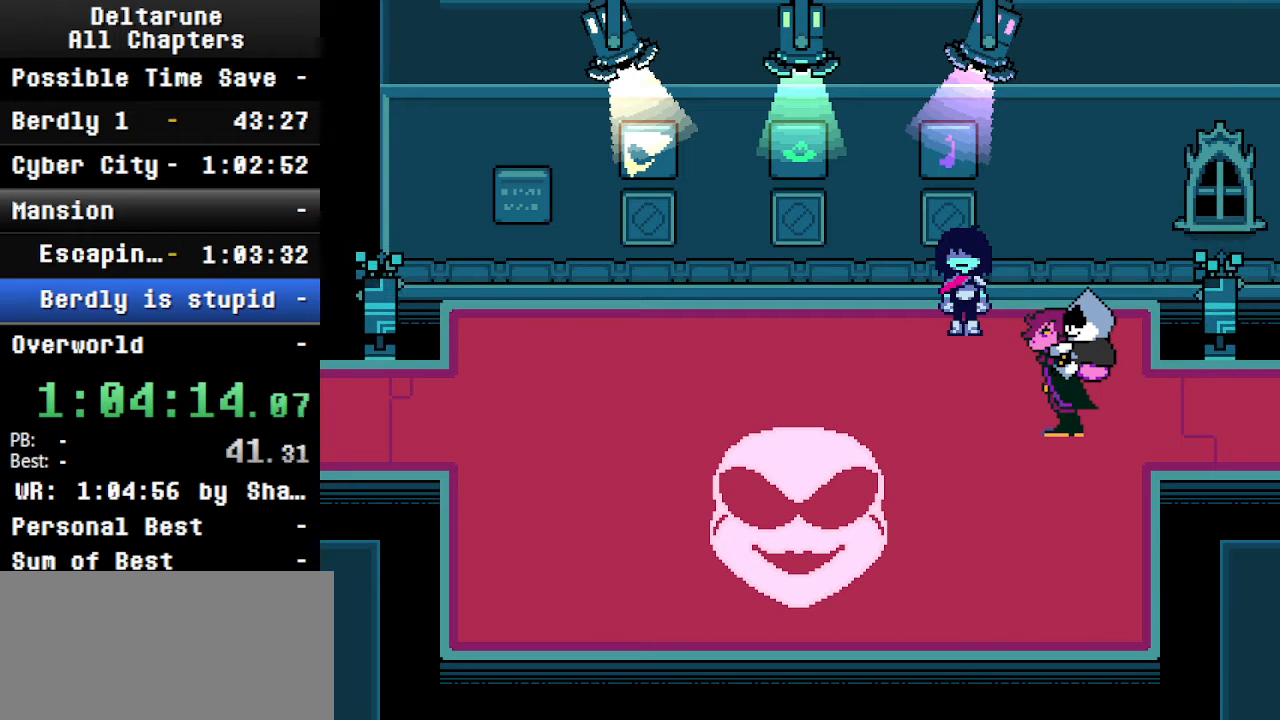
{"keys": ["ctrl", "shift"], "events": []}
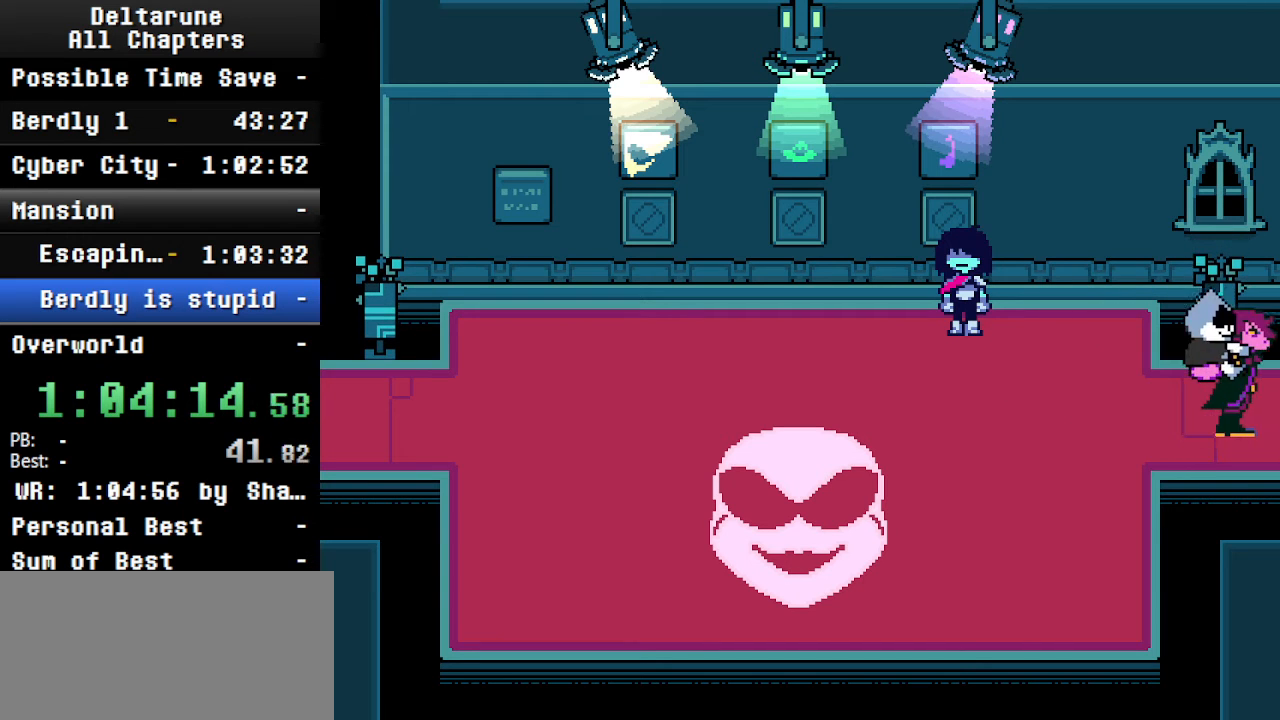
{"keys": ["ctrl", "shift"], "events": []}
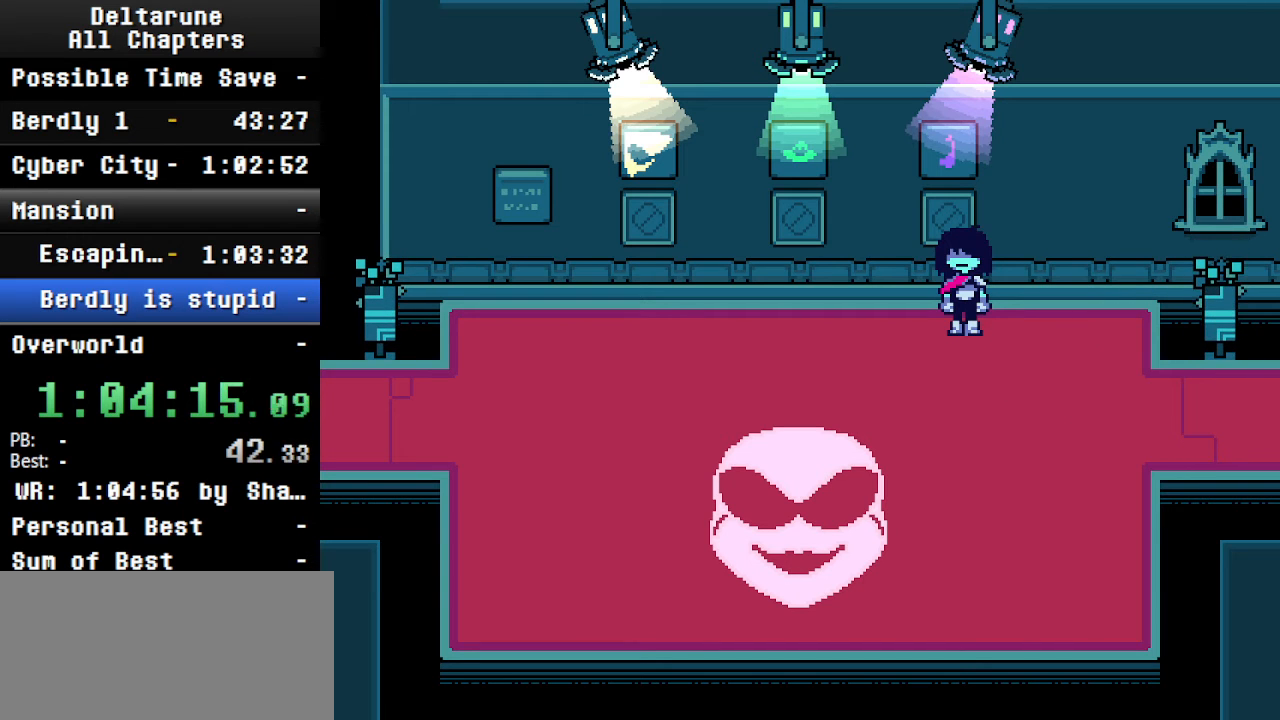
{"keys": ["ctrl", "down", "right", "shift"], "events": [[200, "right", "down"], [333, "down", "down"]]}
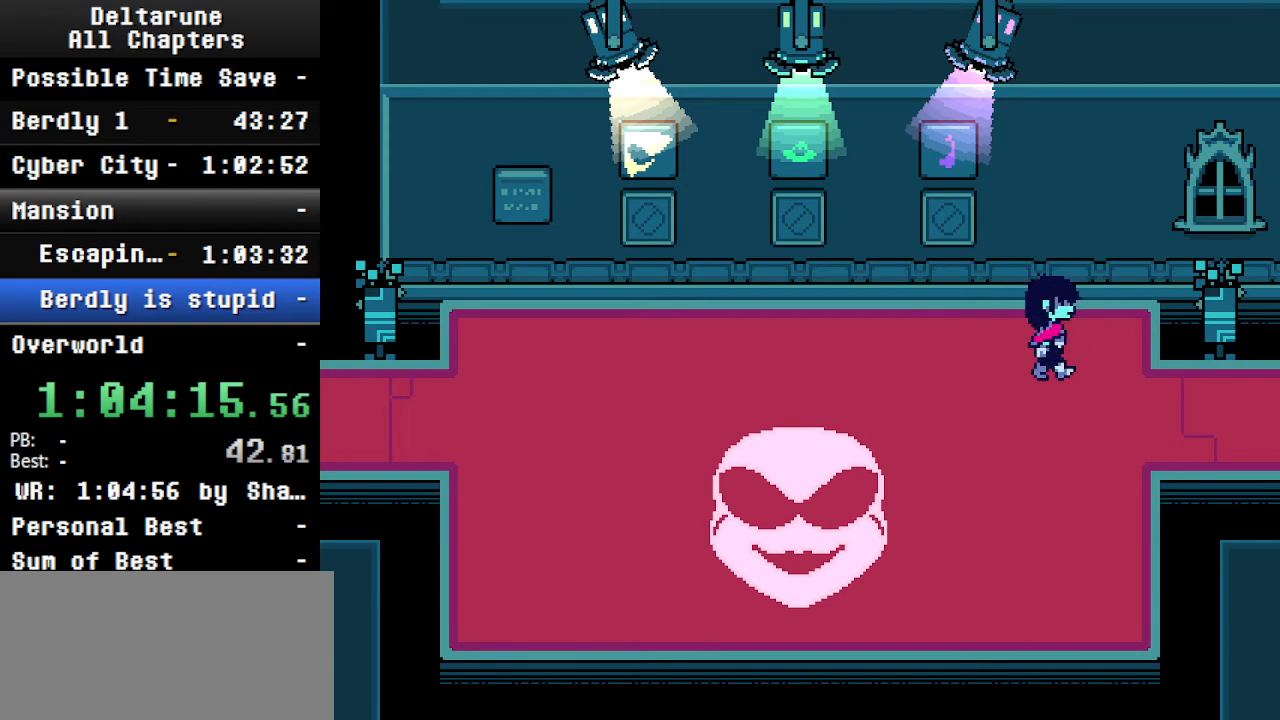
{"keys": ["ctrl", "right", "shift"], "events": [[33, "down", "up"], [66, "right", "up"], [166, "right", "down"], [266, "down", "down"], [433, "down", "up"]]}
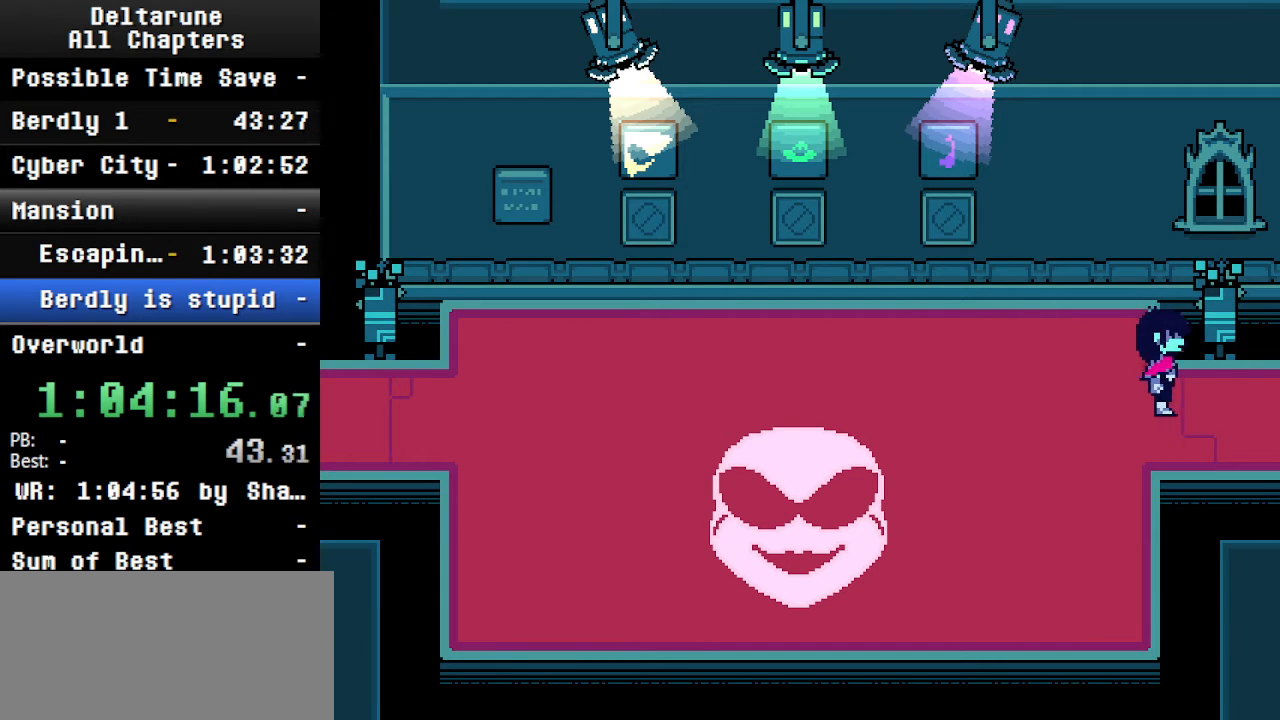
{"keys": ["ctrl", "right", "shift", "up"], "events": [[400, "up", "down"]]}
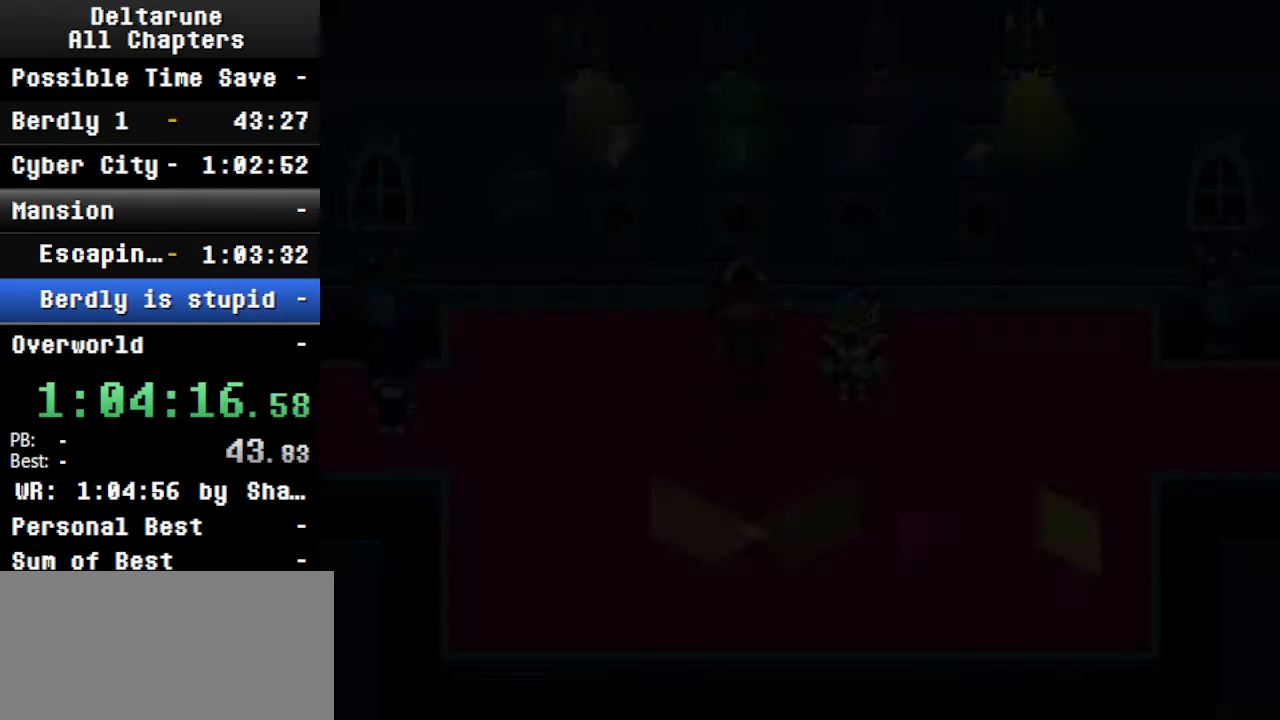
{"keys": ["ctrl", "left", "shift", "up", "z"], "events": [[433, "z", "down"], [466, "left", "down"], [466, "right", "up"]]}
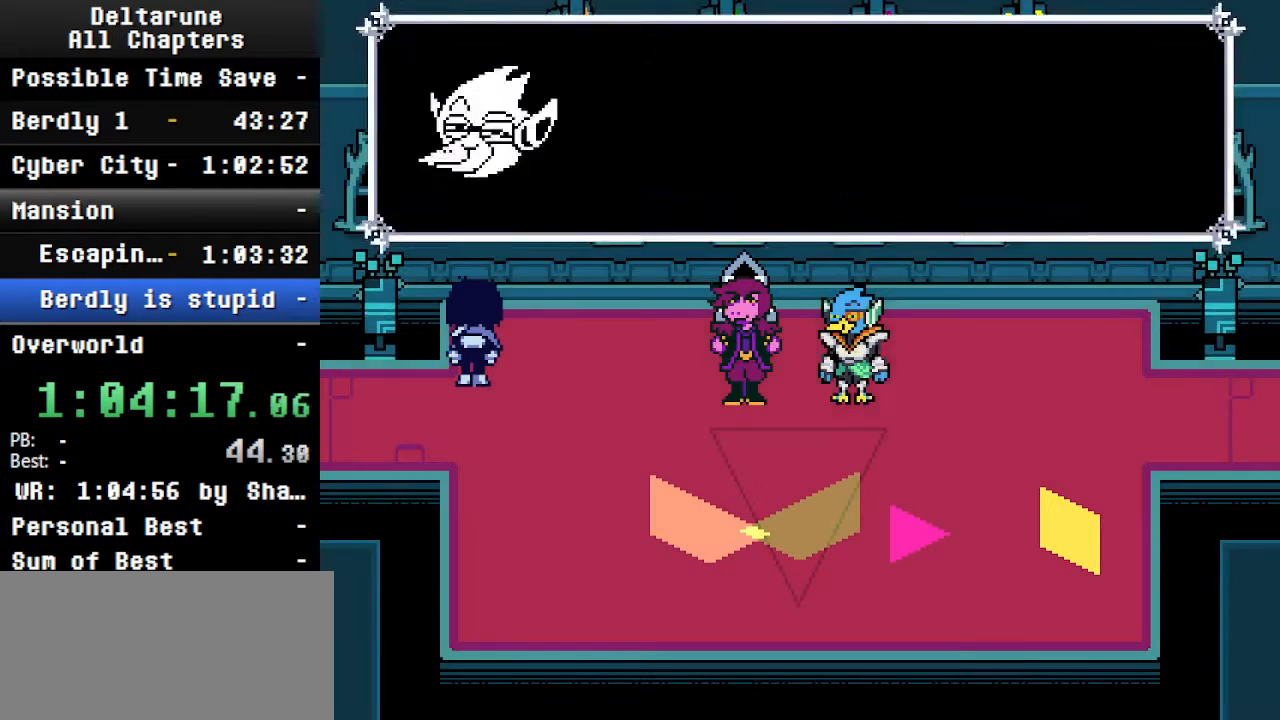
{"keys": ["ctrl", "right", "shift", "up", "z"], "events": [[33, "z", "up"], [66, "left", "up"], [66, "z", "down"], [100, "right", "down"], [200, "z", "up"], [266, "z", "down"], [400, "z", "up"], [433, "z", "down"]]}
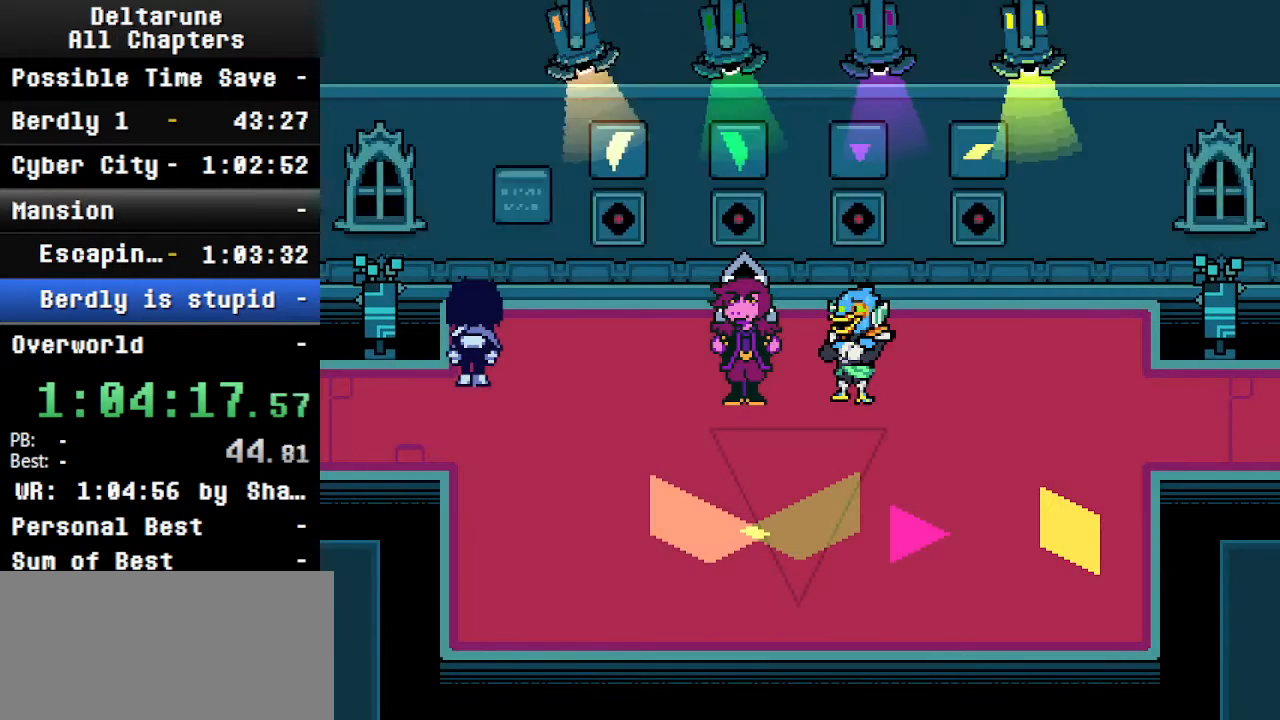
{"keys": ["ctrl", "right", "shift", "up", "z"], "events": [[100, "z", "up"], [233, "z", "down"], [333, "z", "up"], [466, "z", "down"]]}
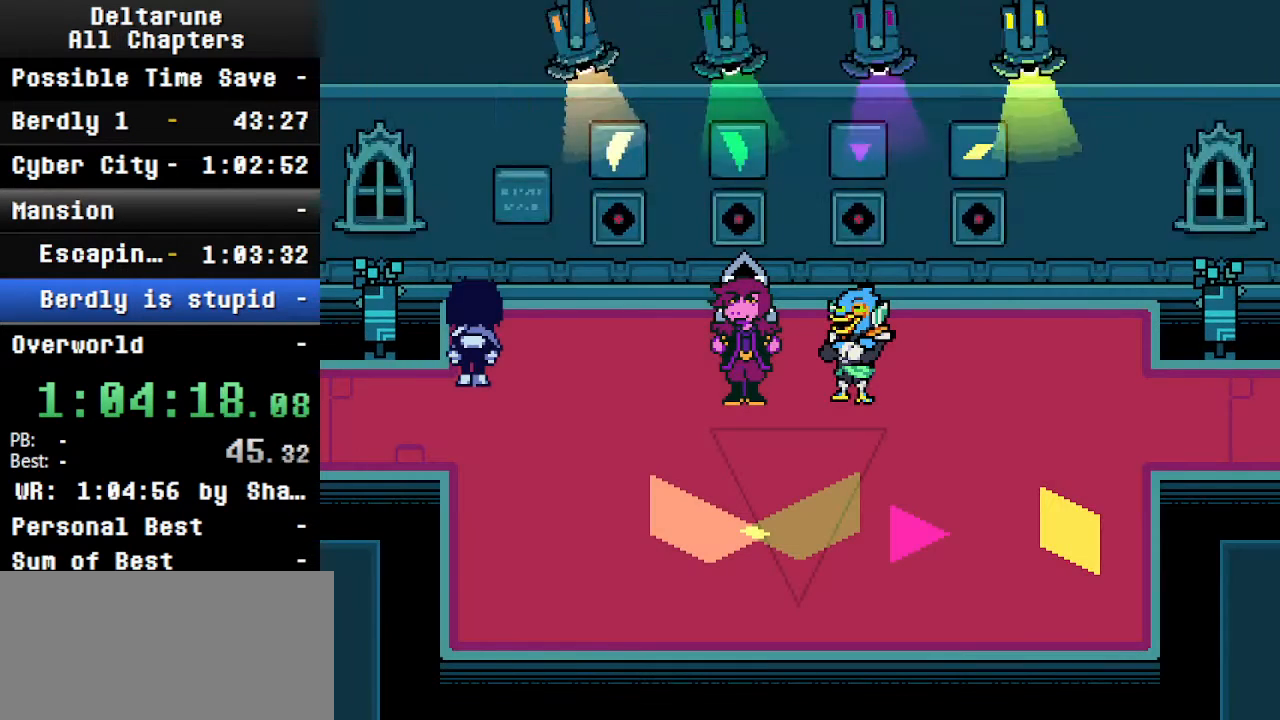
{"keys": ["ctrl", "right", "shift", "up"], "events": [[66, "z", "up"], [166, "z", "down"], [300, "z", "up"]]}
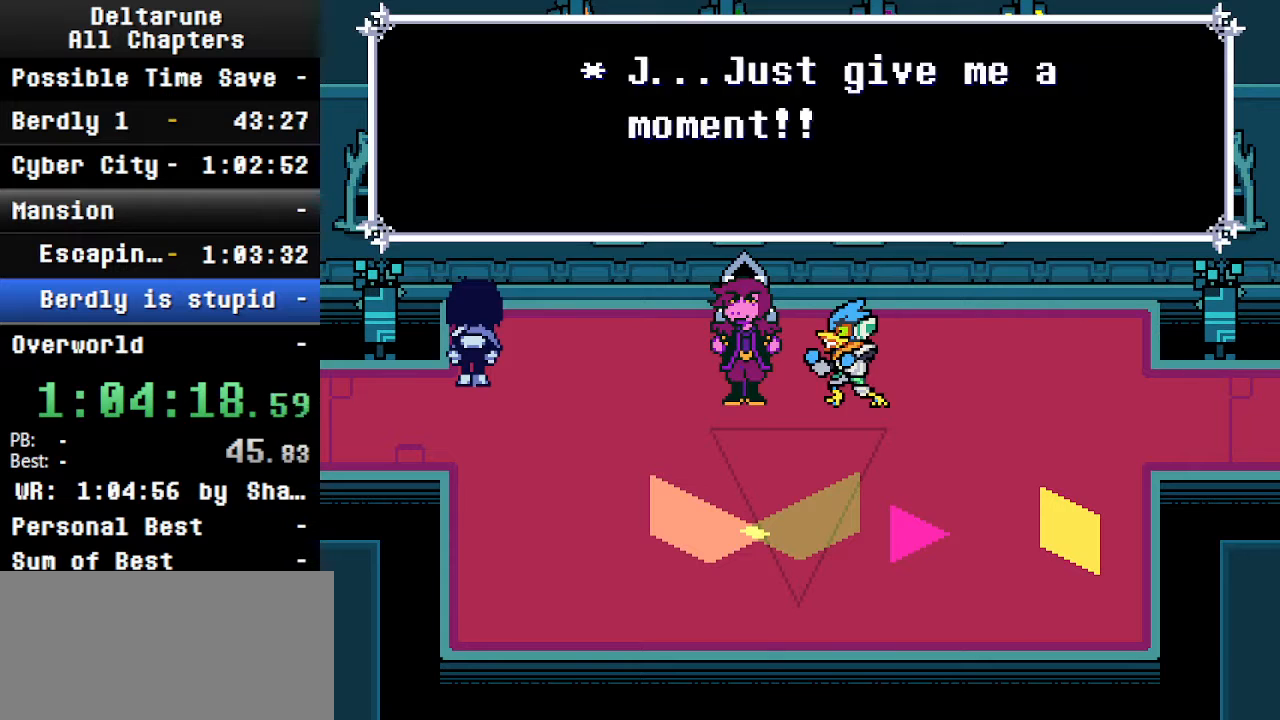
{"keys": ["ctrl", "right", "shift", "up"], "events": [[200, "up", "up"], [433, "up", "down"]]}
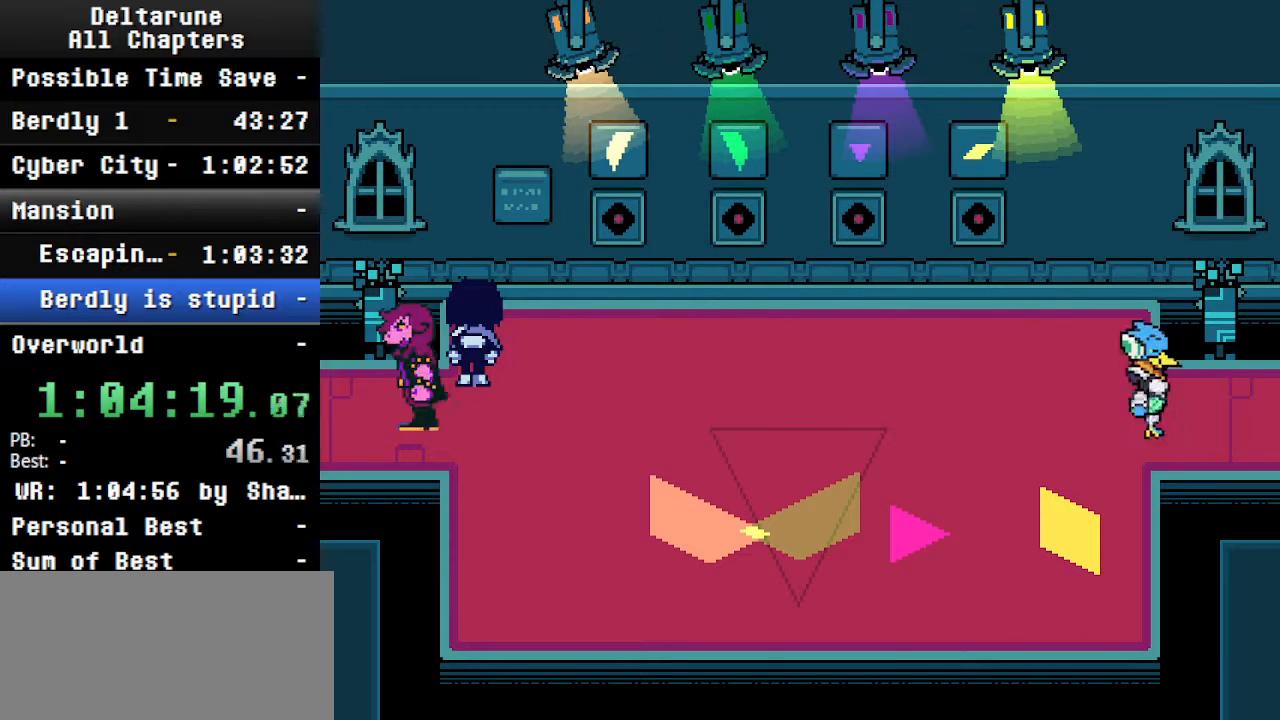
{"keys": ["ctrl", "right", "shift", "up"], "events": []}
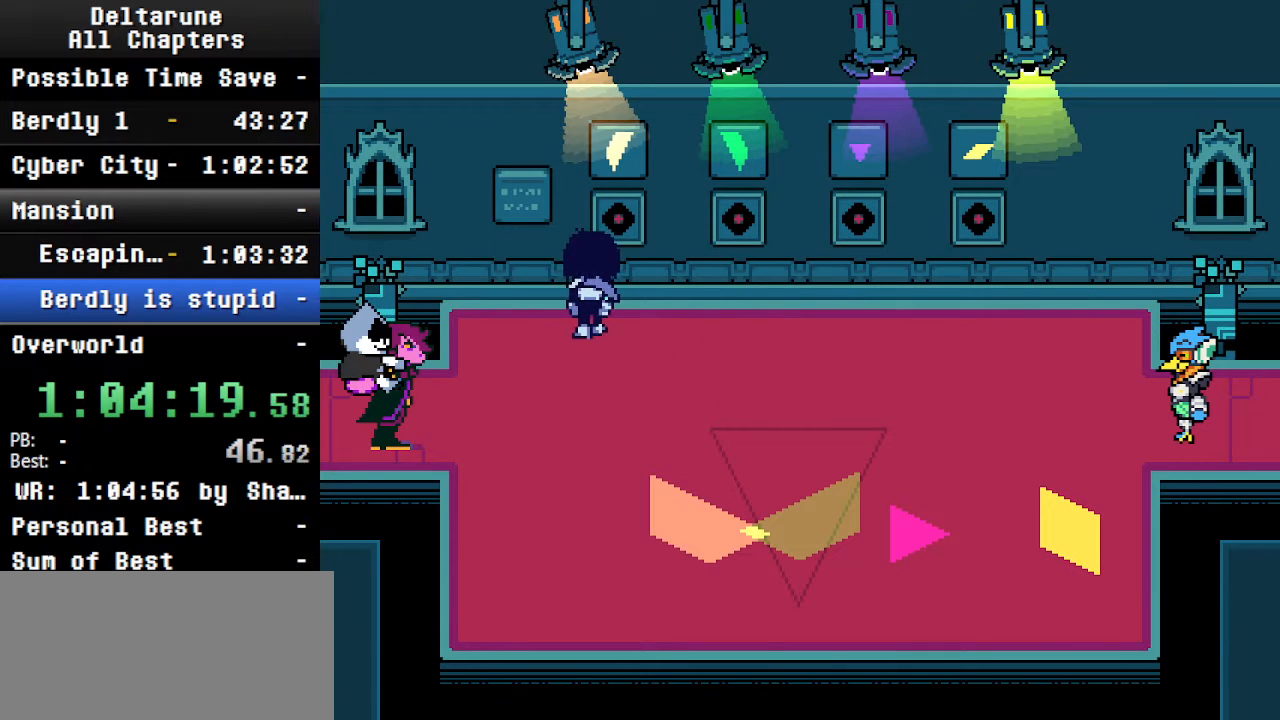
{"keys": ["ctrl", "right", "shift"], "events": [[66, "z", "down"], [100, "right", "up"], [200, "z", "up"], [233, "up", "up"], [333, "z", "down"], [466, "right", "down"], [466, "z", "up"]]}
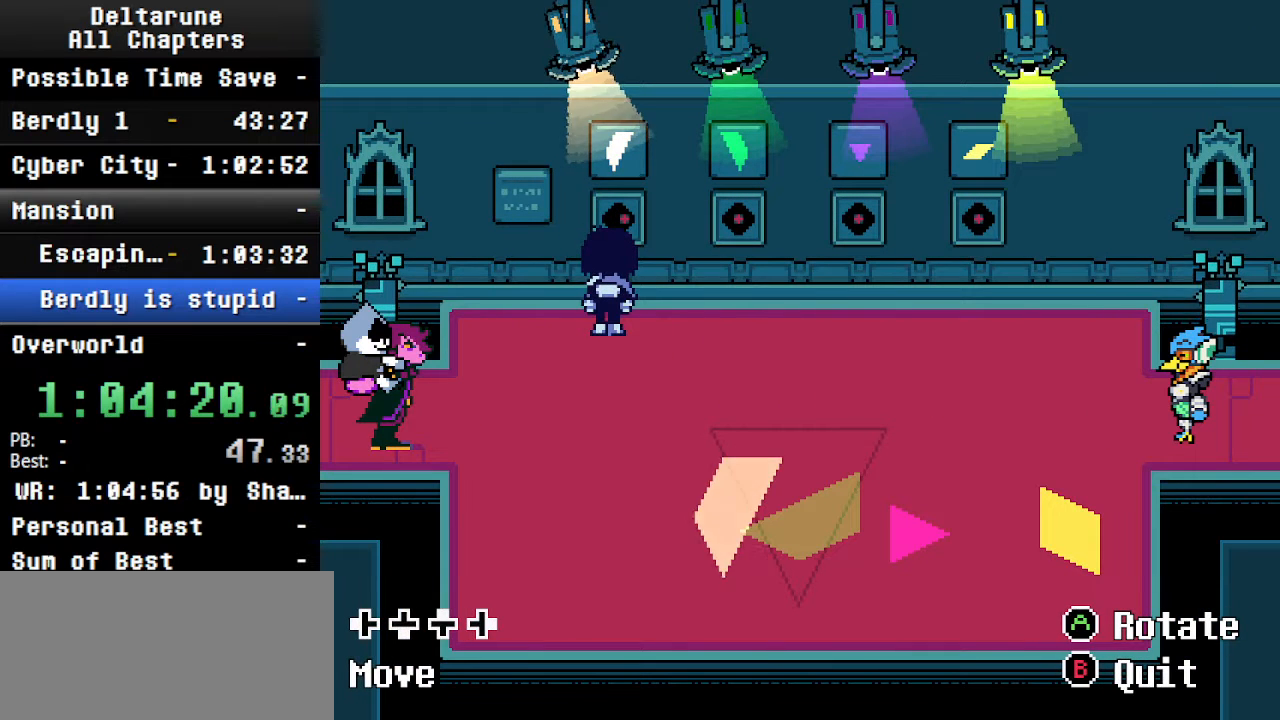
{"keys": ["ctrl", "down", "shift"], "events": [[400, "down", "down"], [500, "right", "up"]]}
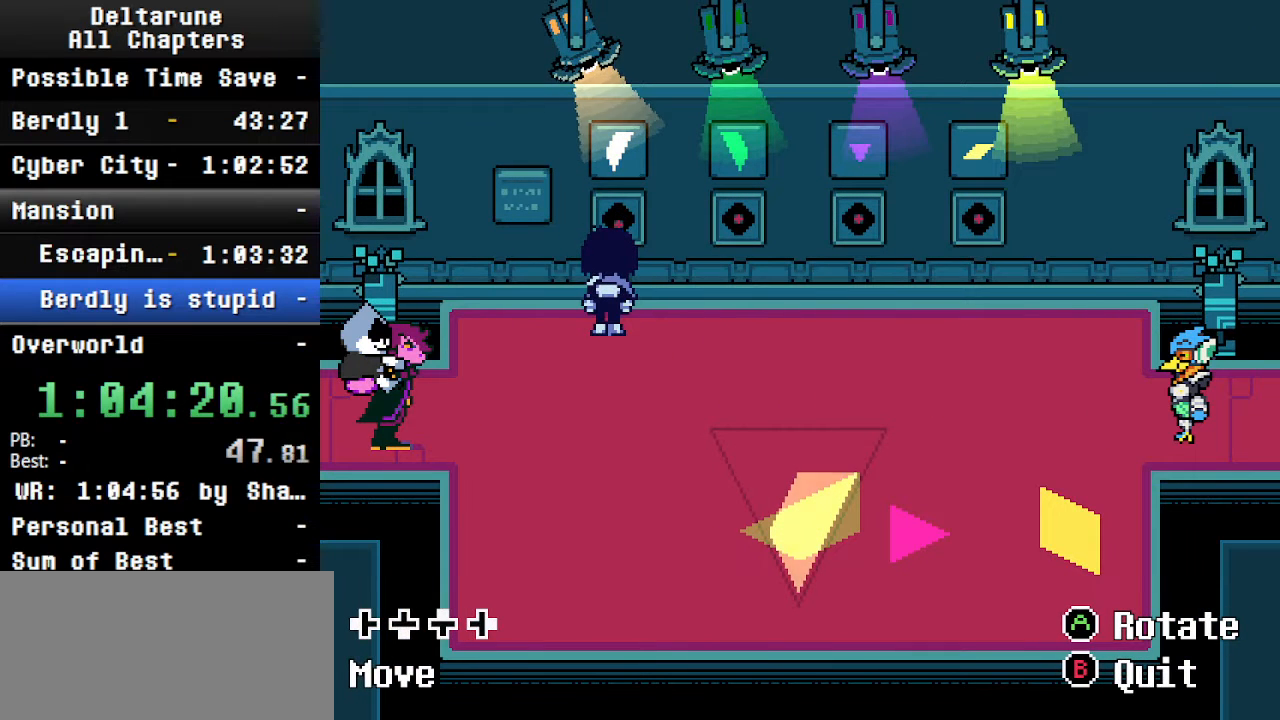
{"keys": ["ctrl", "down", "shift"], "events": [[66, "down", "up"], [433, "down", "down"]]}
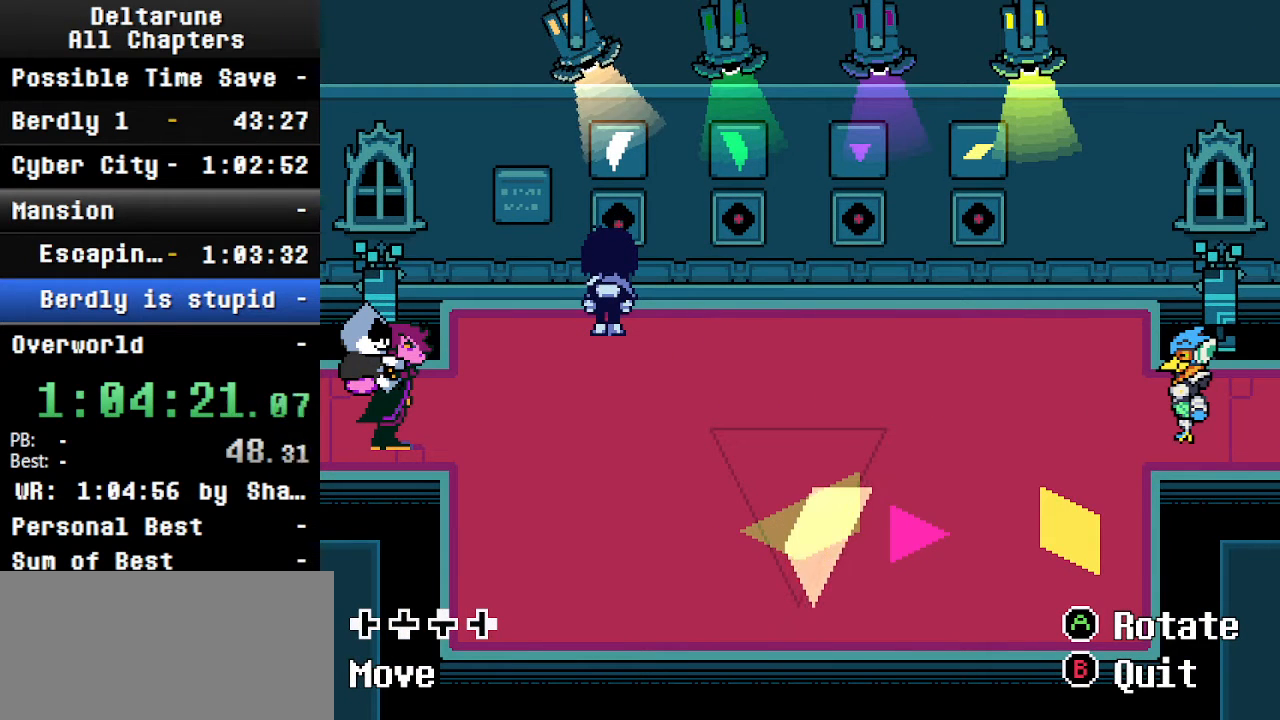
{"keys": ["ctrl", "right", "shift"], "events": [[33, "down", "up"], [166, "left", "down"], [233, "left", "up"], [366, "x", "down"], [500, "right", "down"], [500, "x", "up"]]}
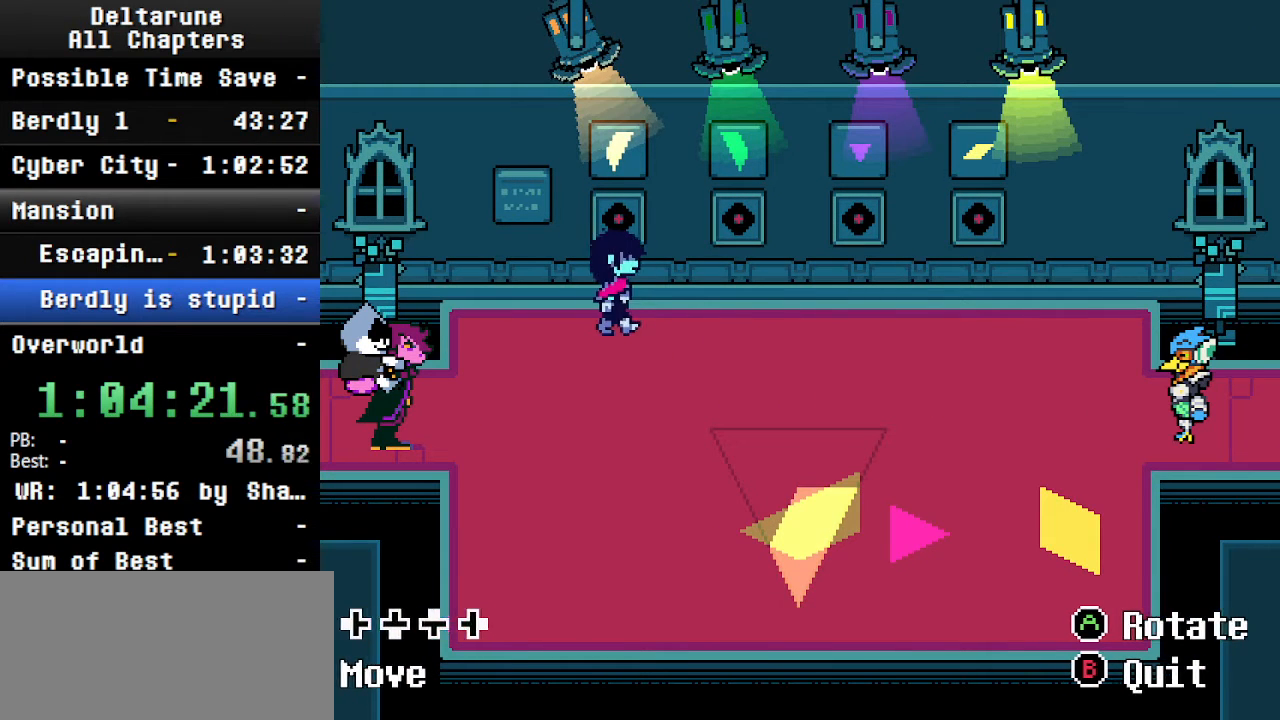
{"keys": ["ctrl", "shift", "up"], "events": [[433, "up", "down"], [500, "right", "up"]]}
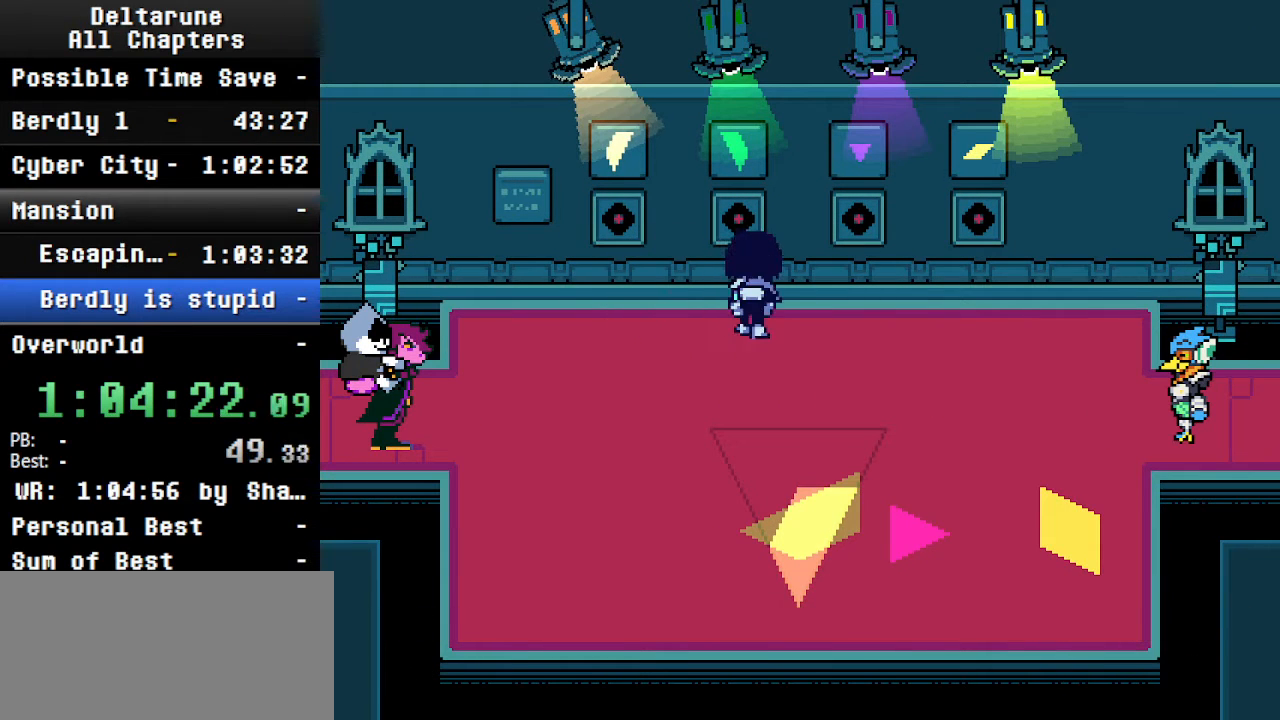
{"keys": ["ctrl", "shift", "up"], "events": [[66, "up", "up"], [66, "z", "down"], [166, "z", "up"], [233, "left", "down"], [333, "z", "down"], [366, "up", "down"], [466, "left", "up"], [466, "z", "up"]]}
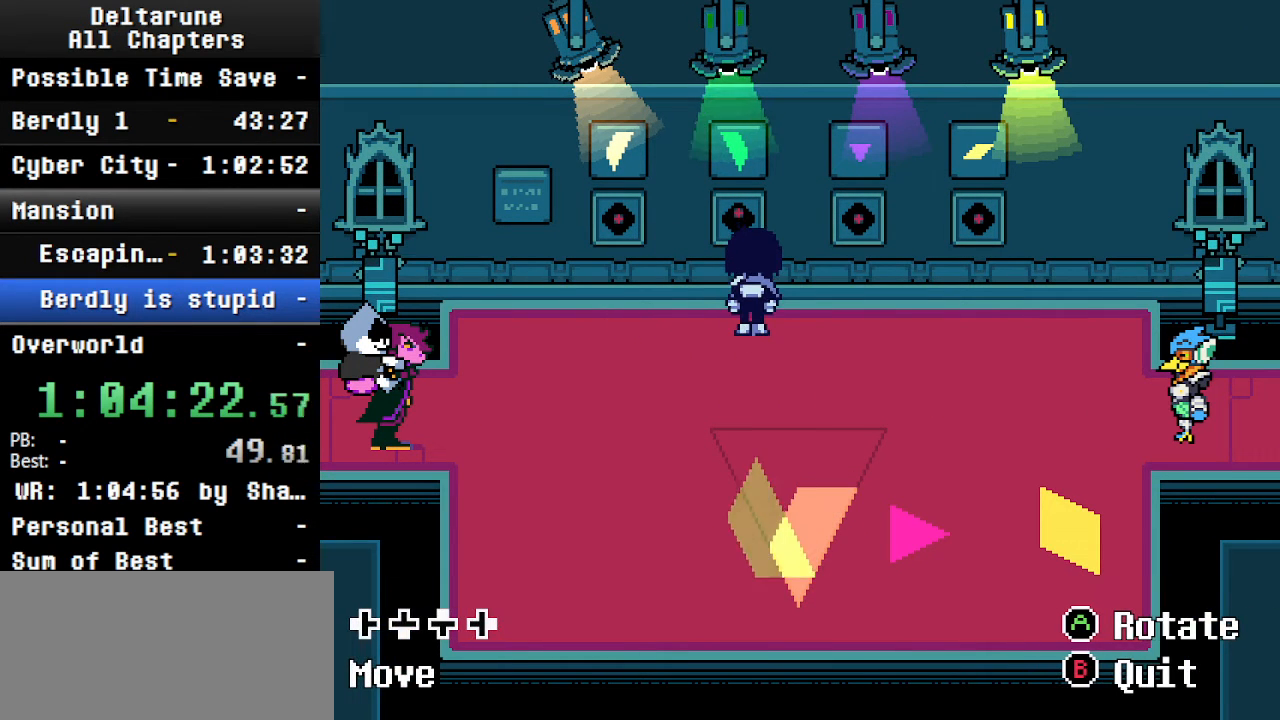
{"keys": ["ctrl", "shift", "up"], "events": [[100, "left", "down"], [166, "z", "down"], [233, "left", "up"], [233, "up", "up"], [233, "z", "up"], [333, "up", "down"], [400, "z", "down"], [500, "z", "up"]]}
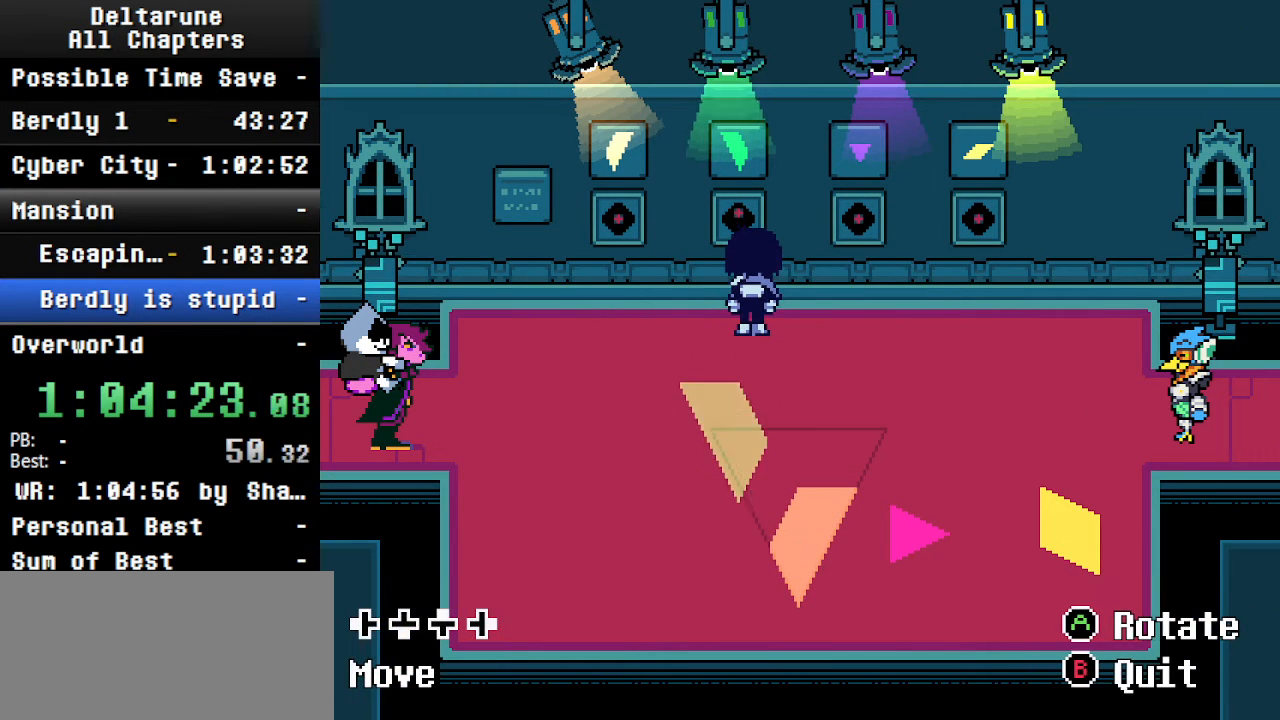
{"keys": ["ctrl", "shift"], "events": [[33, "up", "up"], [233, "down", "down"], [266, "right", "down"], [366, "down", "up"], [366, "right", "up"]]}
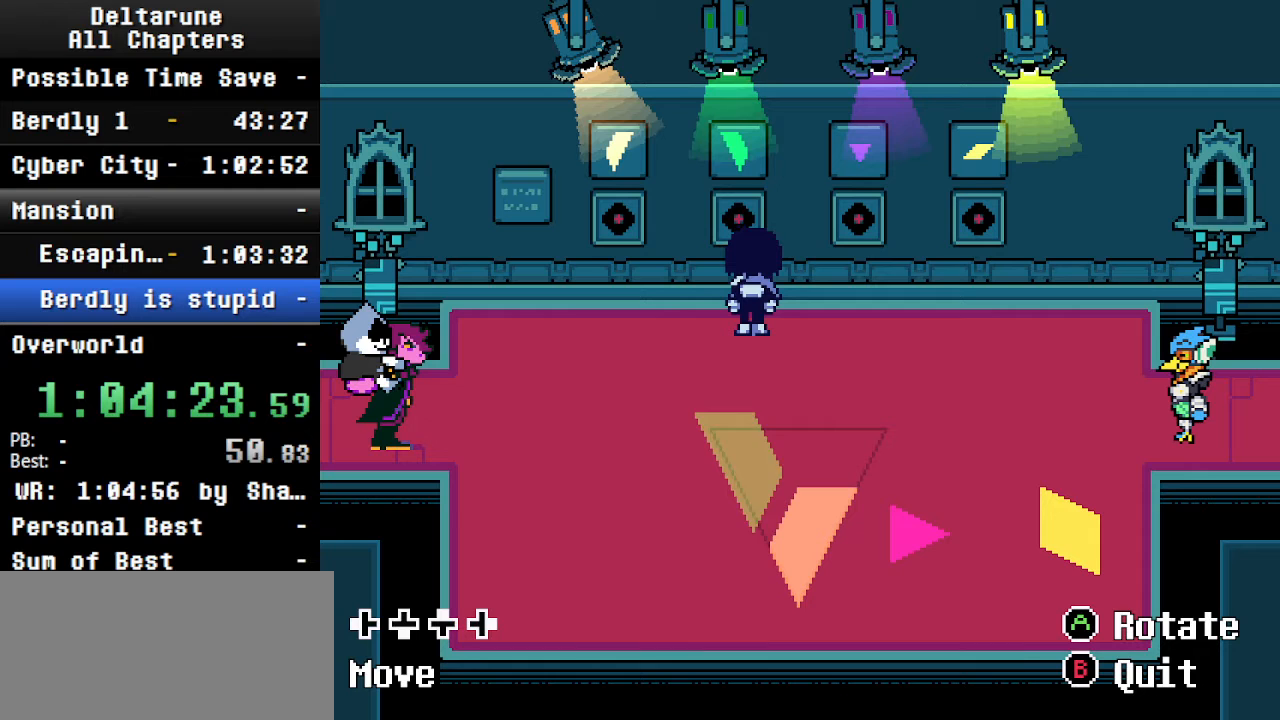
{"keys": ["ctrl", "down", "shift"], "events": [[166, "right", "down"], [266, "right", "up"], [433, "down", "down"]]}
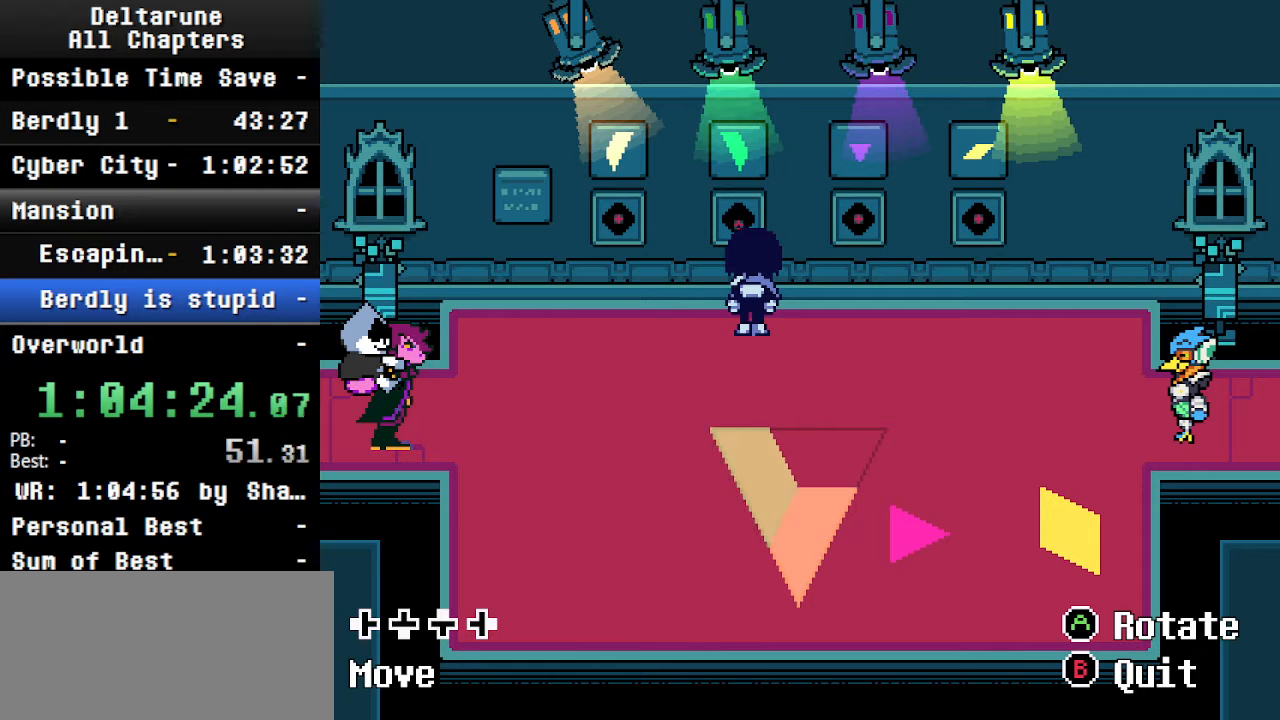
{"keys": ["ctrl", "right", "shift"], "events": [[33, "down", "up"], [233, "x", "down"], [366, "right", "down"], [366, "x", "up"]]}
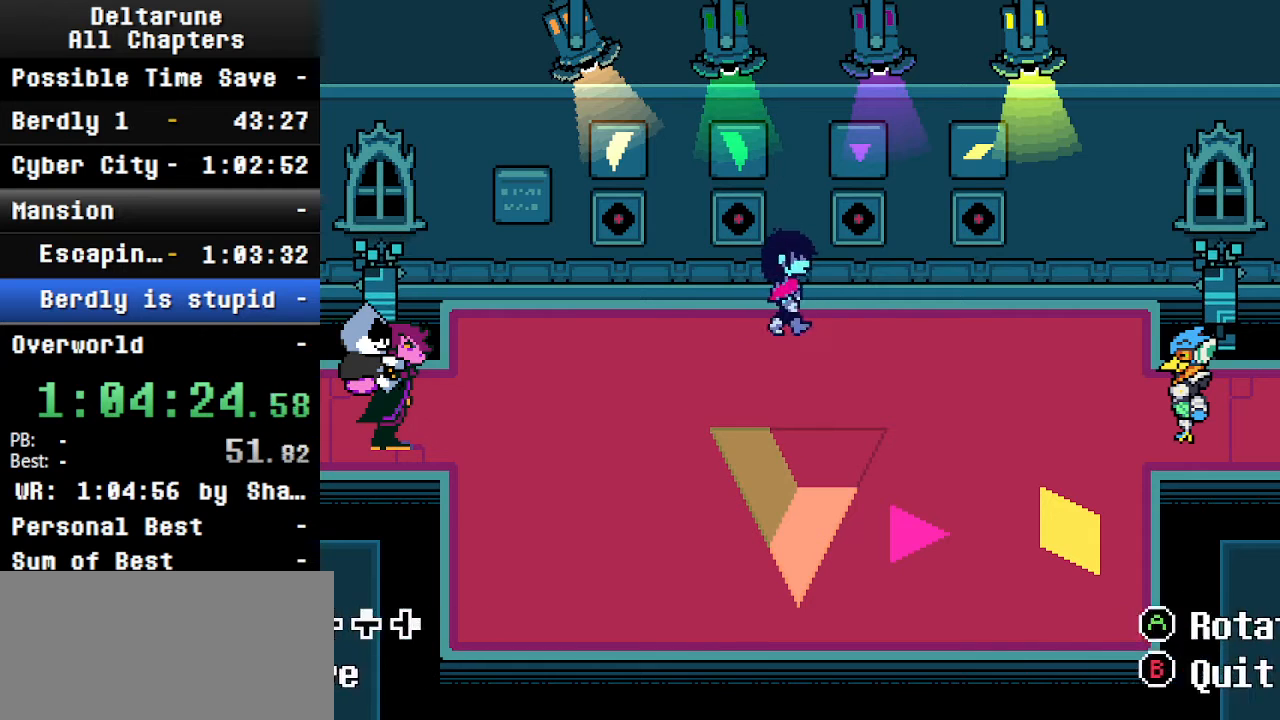
{"keys": ["ctrl", "left", "shift"], "events": [[200, "up", "down"], [266, "right", "up"], [366, "up", "up"], [366, "z", "down"], [466, "z", "up"], [500, "left", "down"]]}
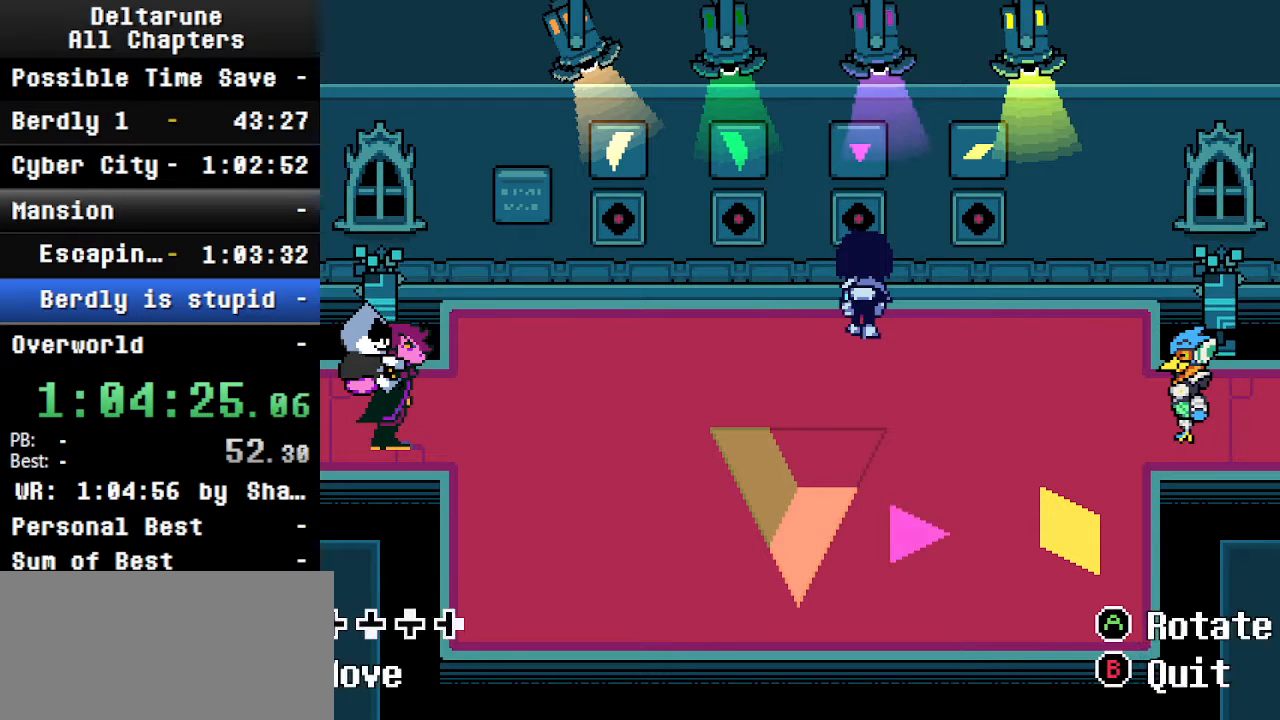
{"keys": ["ctrl", "left", "shift"], "events": [[133, "z", "down"], [200, "up", "down"], [300, "z", "up"], [366, "up", "up"]]}
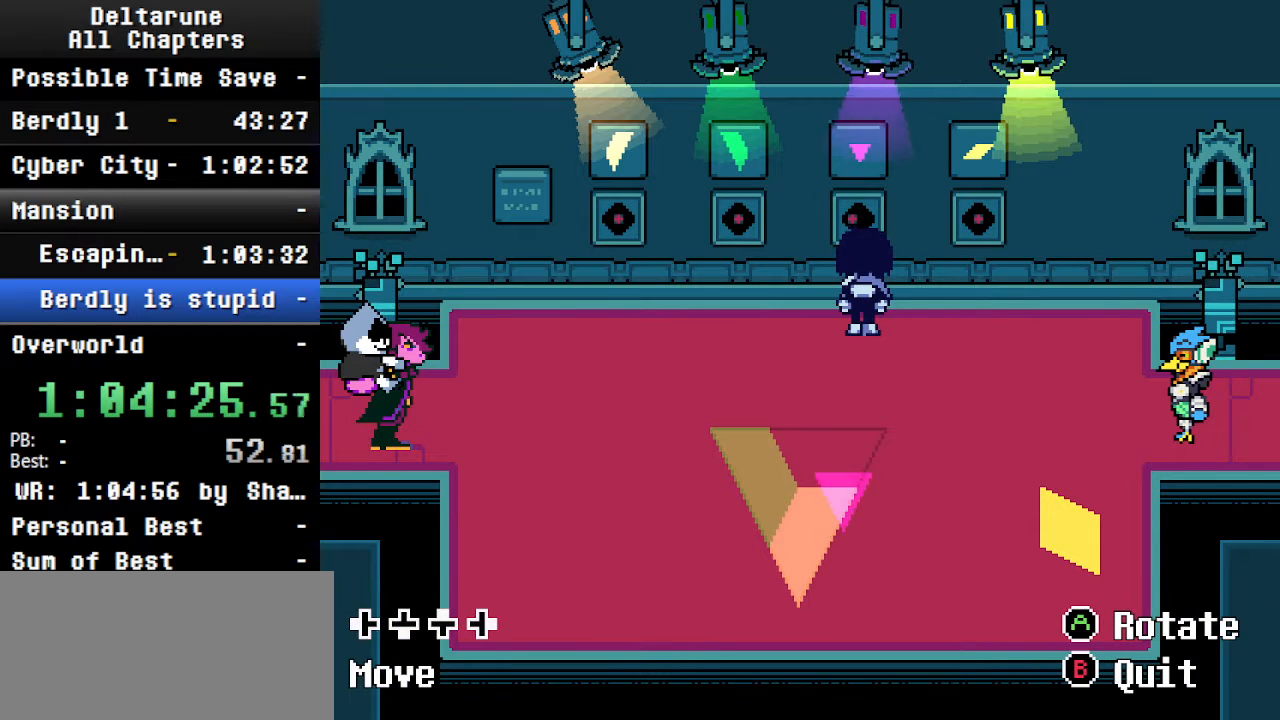
{"keys": ["ctrl", "right", "shift"], "events": [[66, "up", "down"], [300, "left", "up"], [366, "up", "up"], [500, "right", "down"]]}
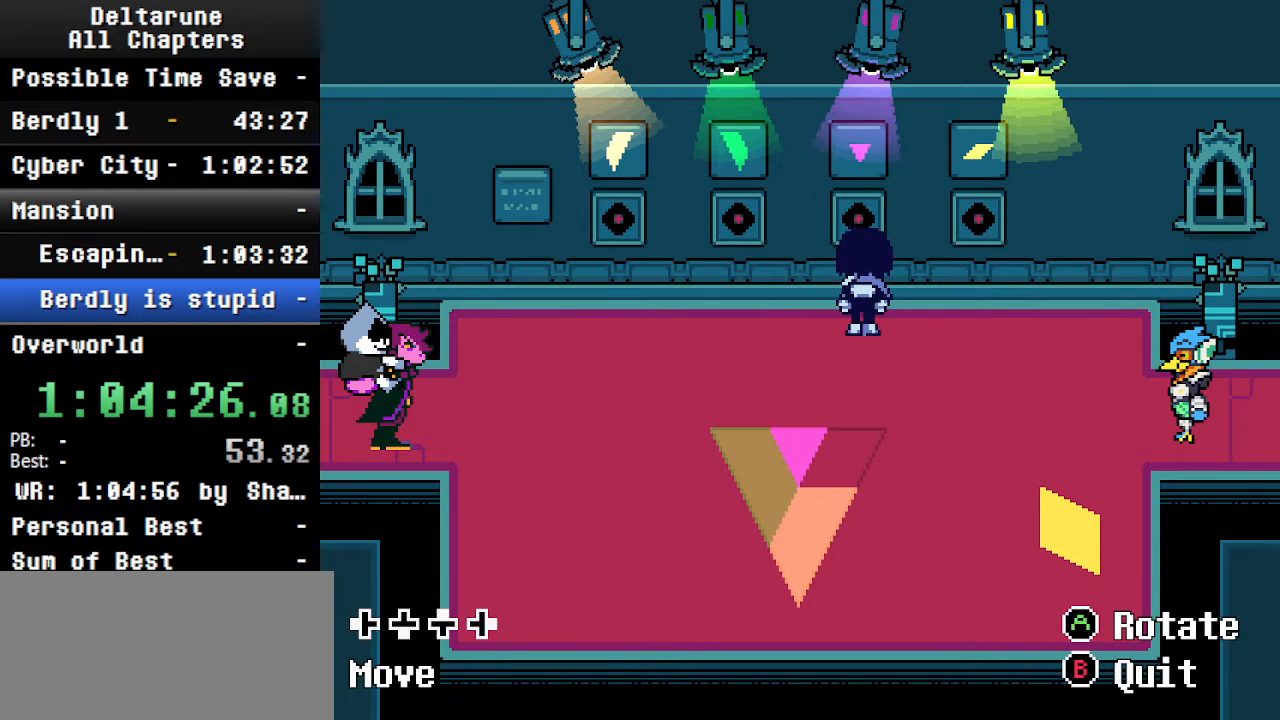
{"keys": ["ctrl", "shift"], "events": [[100, "right", "up"], [333, "left", "down"], [400, "left", "up"]]}
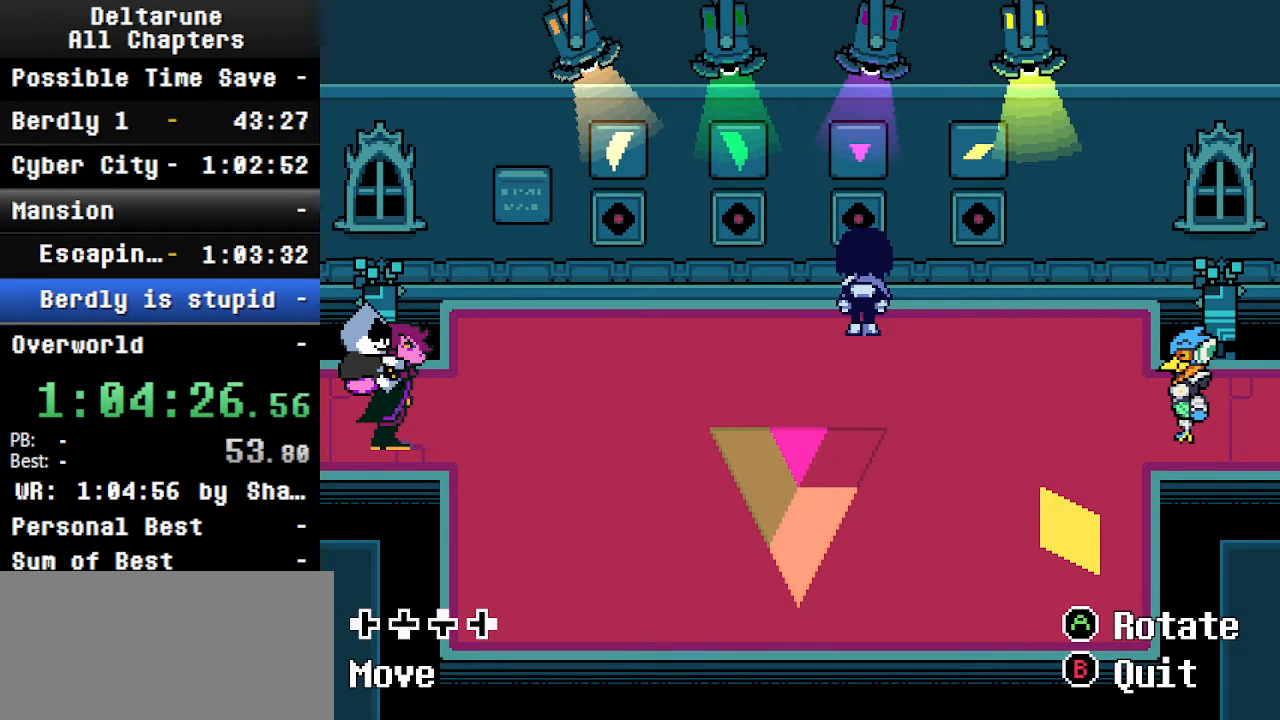
{"keys": ["ctrl", "right", "shift"], "events": [[33, "x", "down"], [166, "right", "down"], [166, "x", "up"]]}
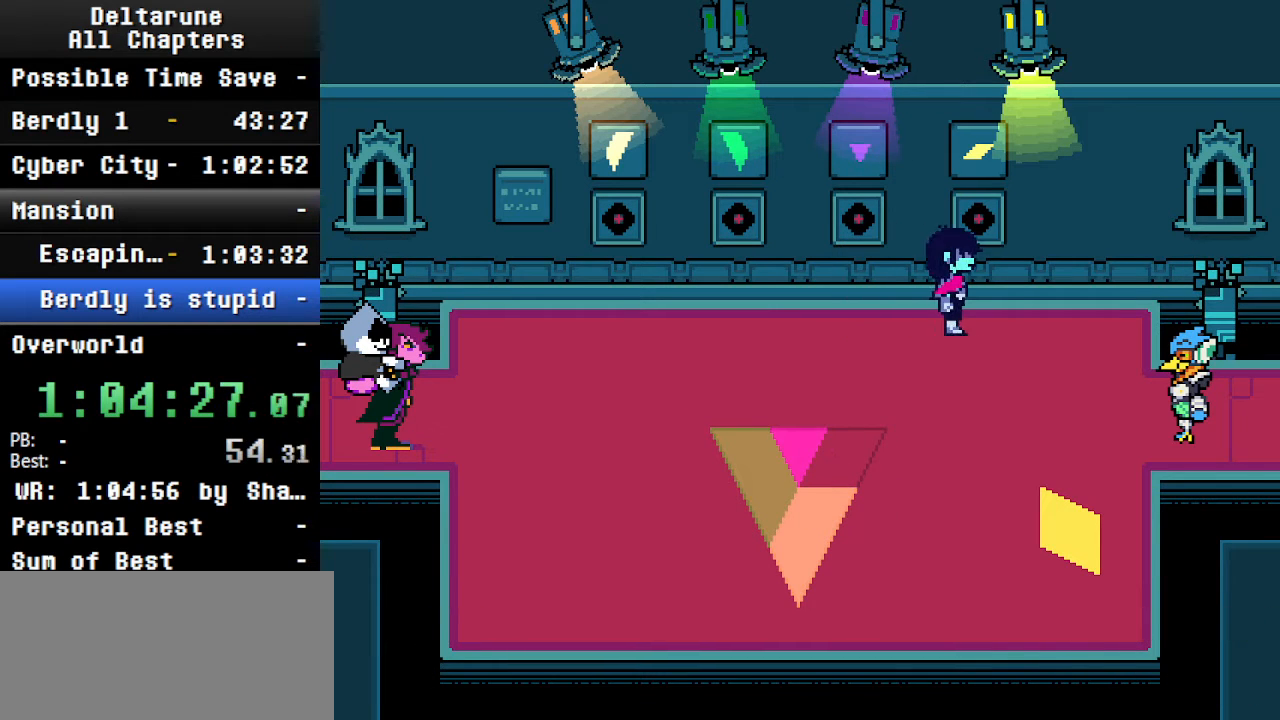
{"keys": ["ctrl", "left", "shift", "up", "z"], "events": [[66, "up", "down"], [100, "right", "up"], [200, "z", "down"], [233, "left", "down"], [233, "up", "up"], [300, "z", "up"], [433, "z", "down"], [500, "up", "down"]]}
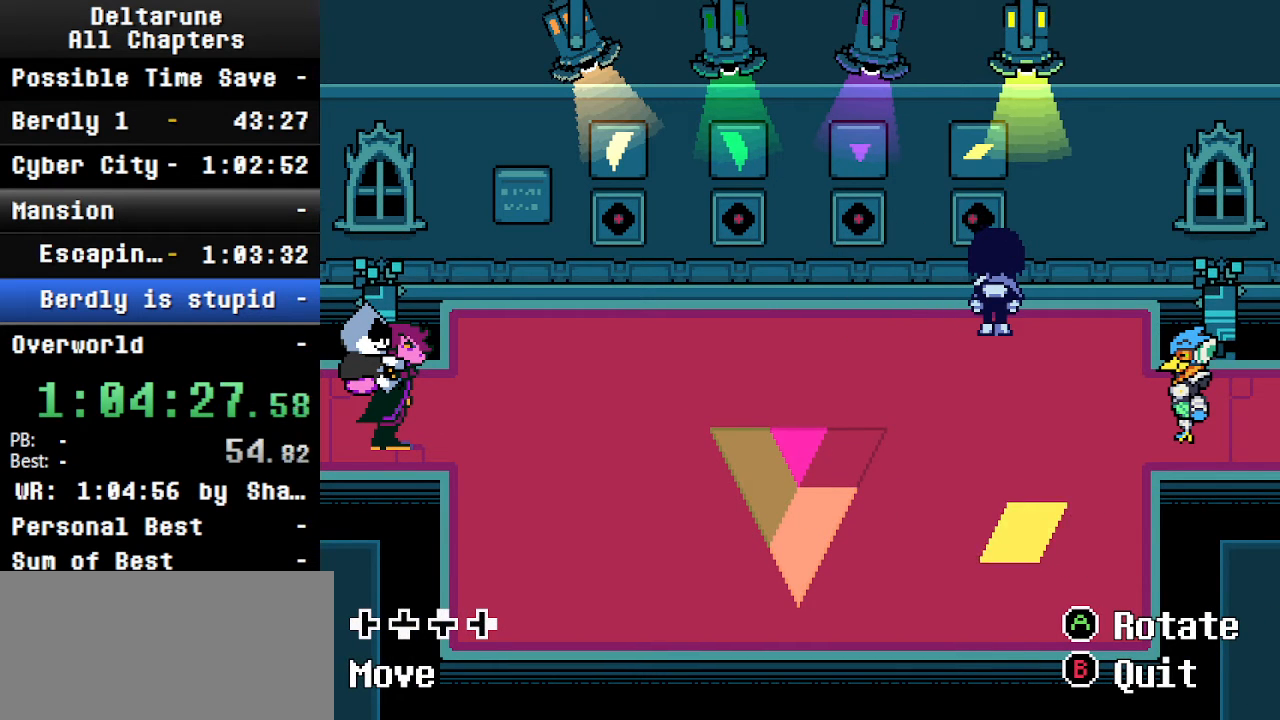
{"keys": ["ctrl", "left", "shift"], "events": [[100, "z", "up"], [133, "up", "up"], [333, "up", "down"], [466, "up", "up"]]}
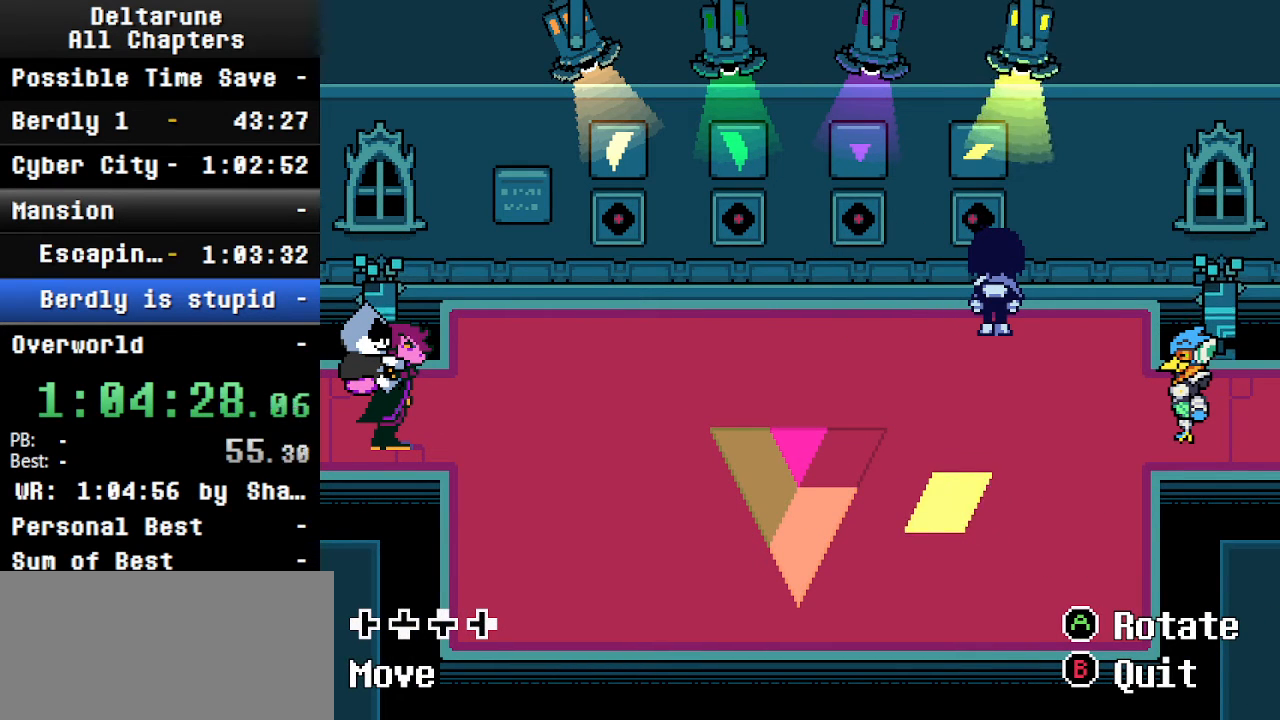
{"keys": ["ctrl", "left", "shift"], "events": [[100, "up", "down"], [200, "up", "up"], [300, "up", "down"], [400, "up", "up"]]}